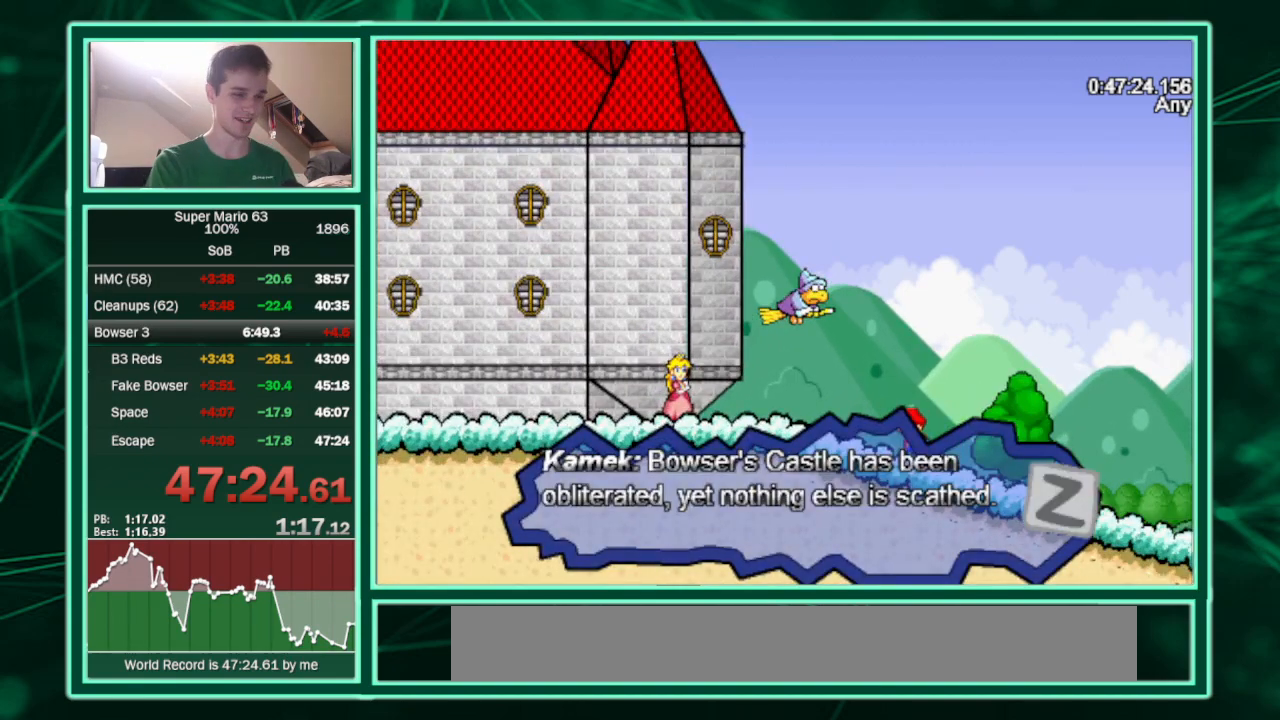
Gameplay with keyboard; each line is a JSON object with the keys held at the frame after it. "events" lists presses ("down") and releases ("up") of "c", "down", "equals", "left", "minus", "p", "right", "semicolon", "shift", "up", "x" and "z" between this image and that frame as [ms after this image, input, new state], when the widget could be followed in between. No other keys are recorded. Mouse input is not recorded.
{"keys": [], "events": [[433, "z", "down"], [467, "z", "up"]]}
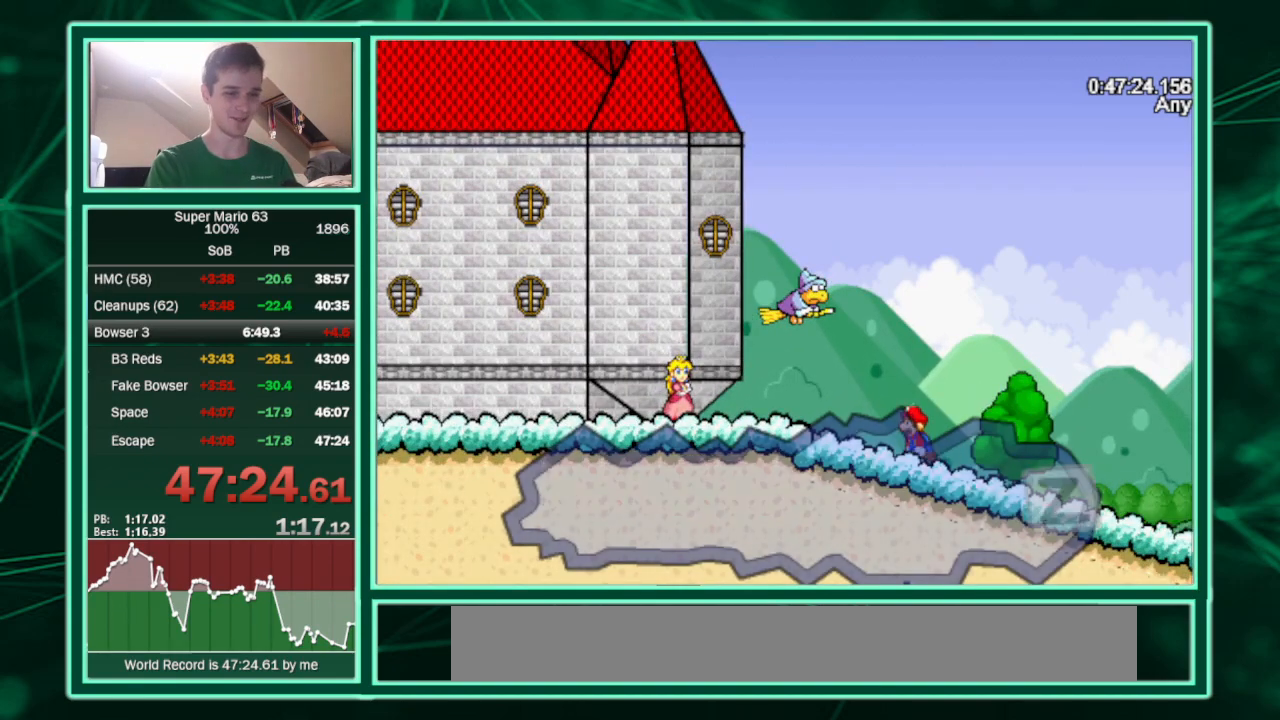
{"keys": [], "events": []}
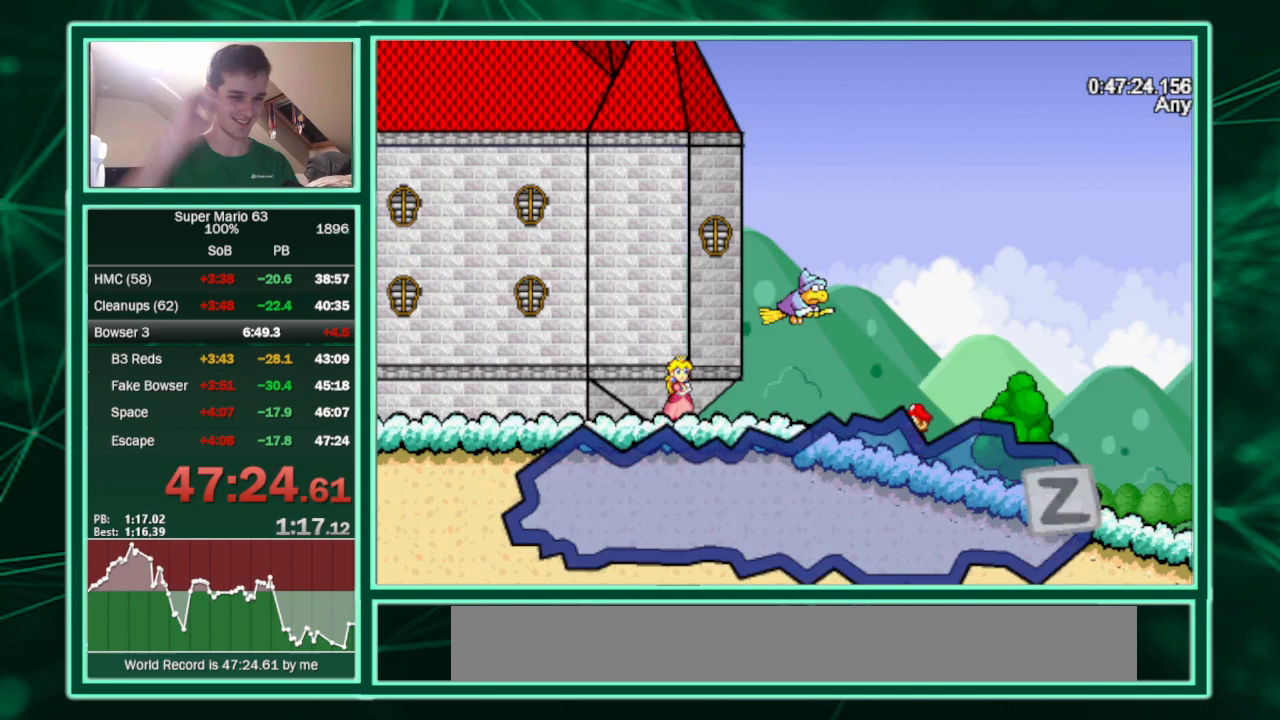
{"keys": [], "events": [[300, "z", "down"], [400, "z", "up"]]}
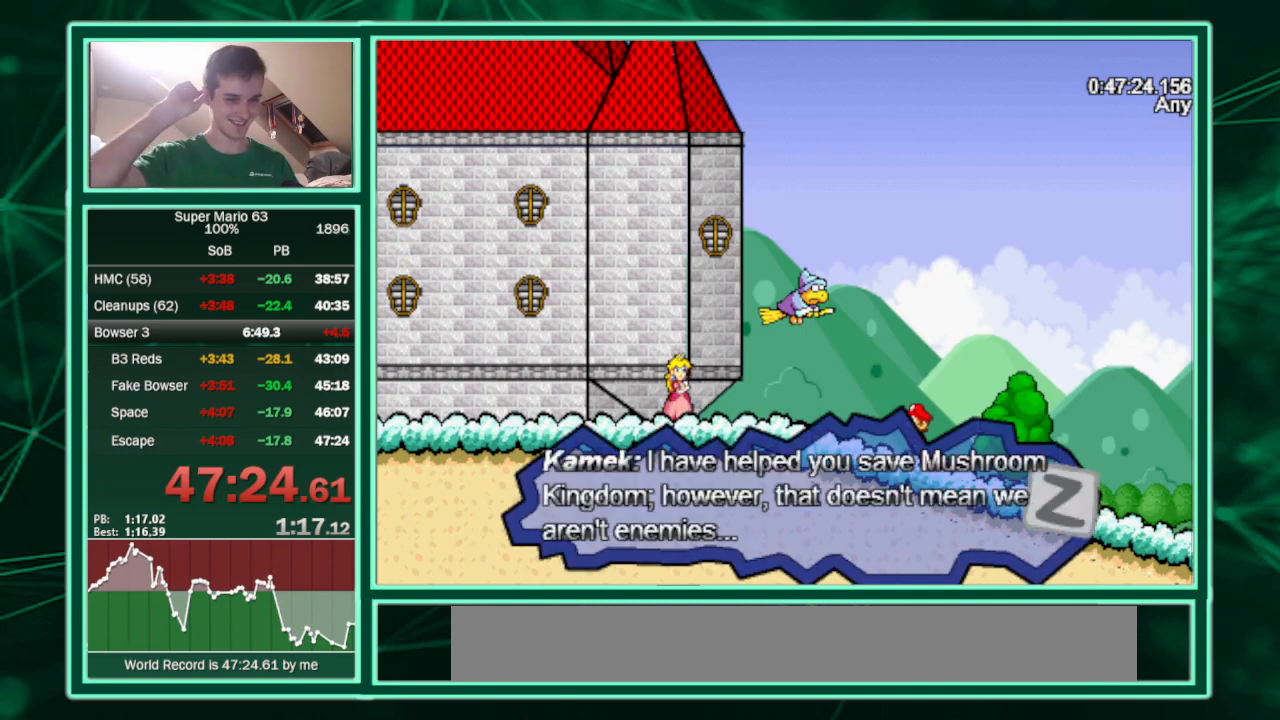
{"keys": [], "events": []}
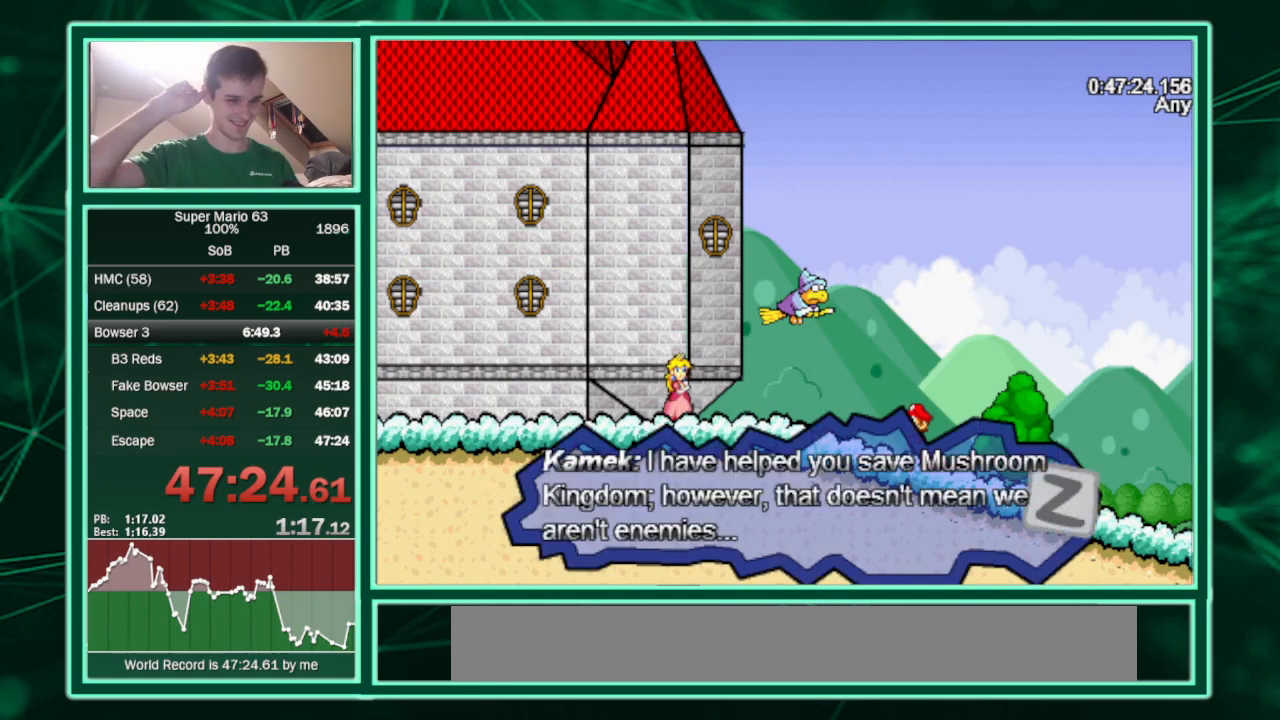
{"keys": ["z"], "events": [[467, "z", "down"]]}
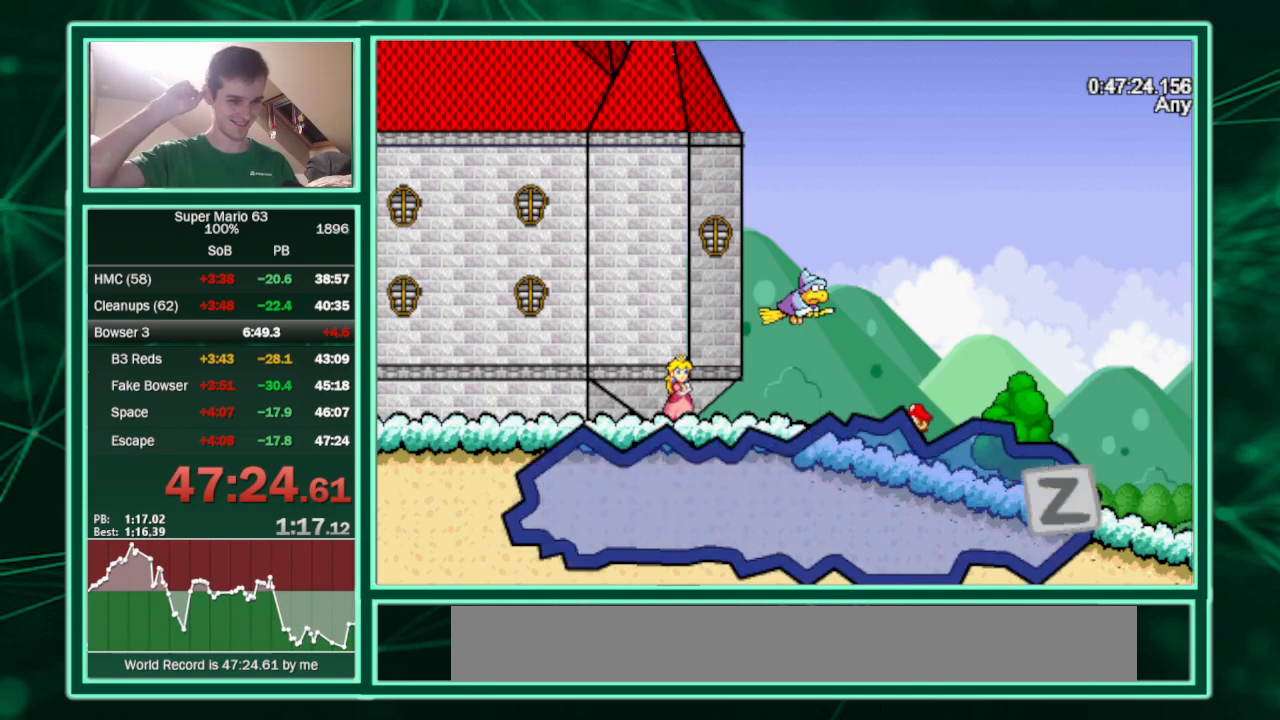
{"keys": [], "events": [[33, "z", "up"]]}
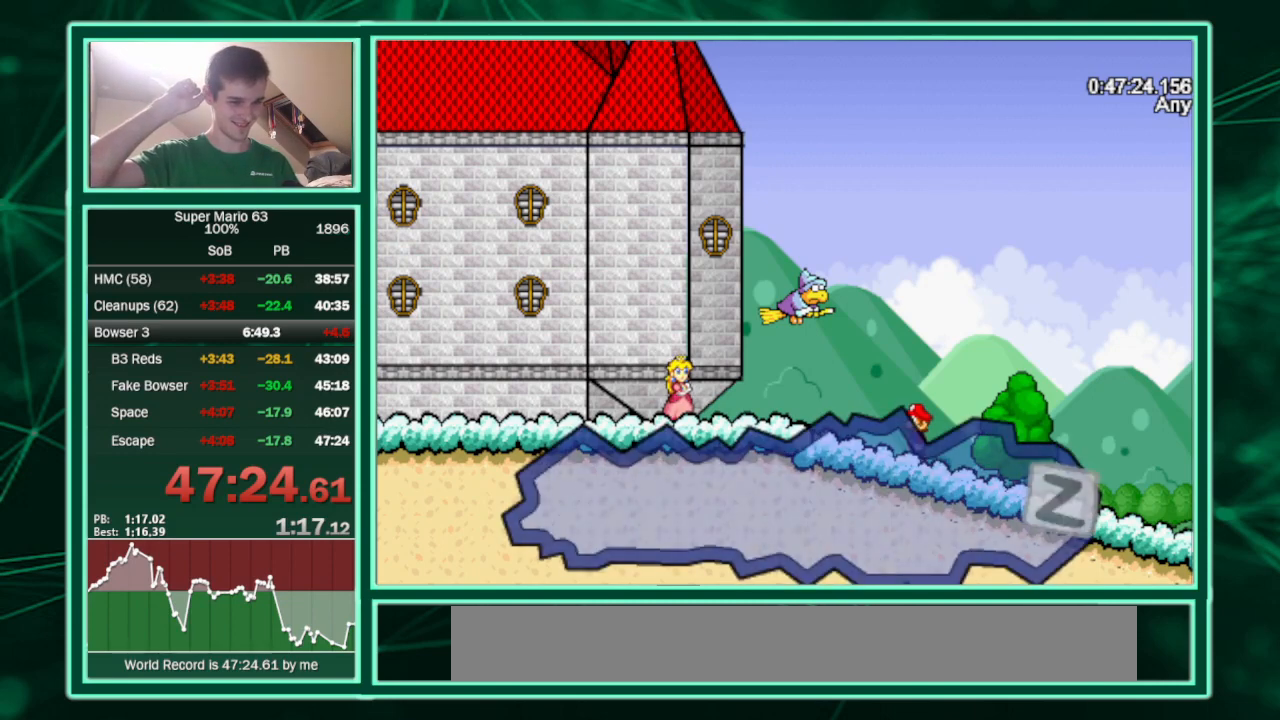
{"keys": [], "events": [[267, "z", "down"], [367, "z", "up"]]}
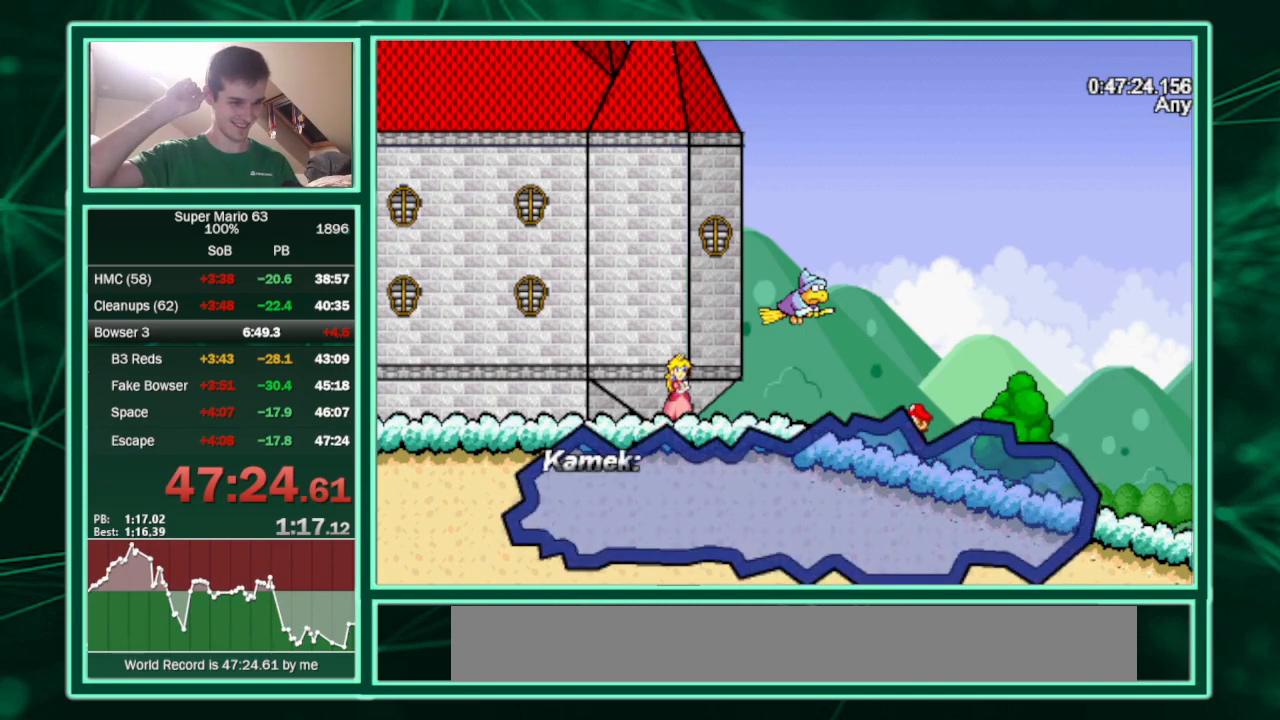
{"keys": [], "events": [[200, "z", "down"], [233, "z", "up"]]}
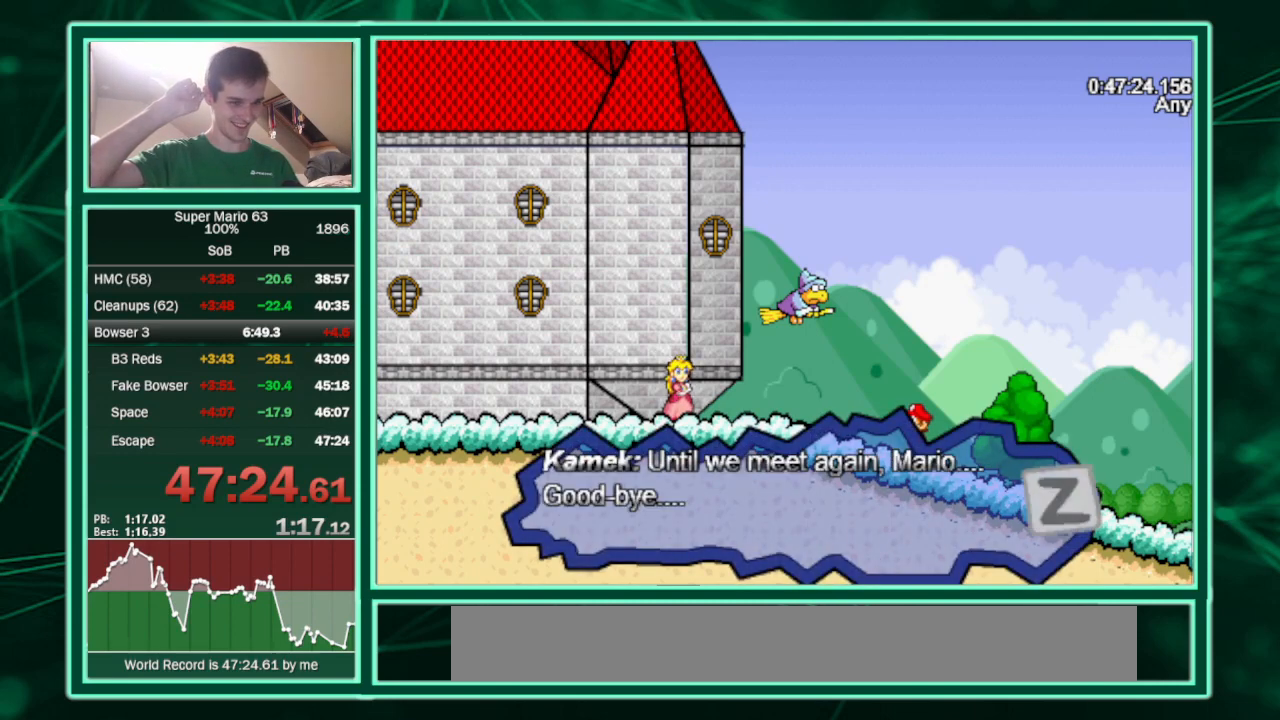
{"keys": [], "events": []}
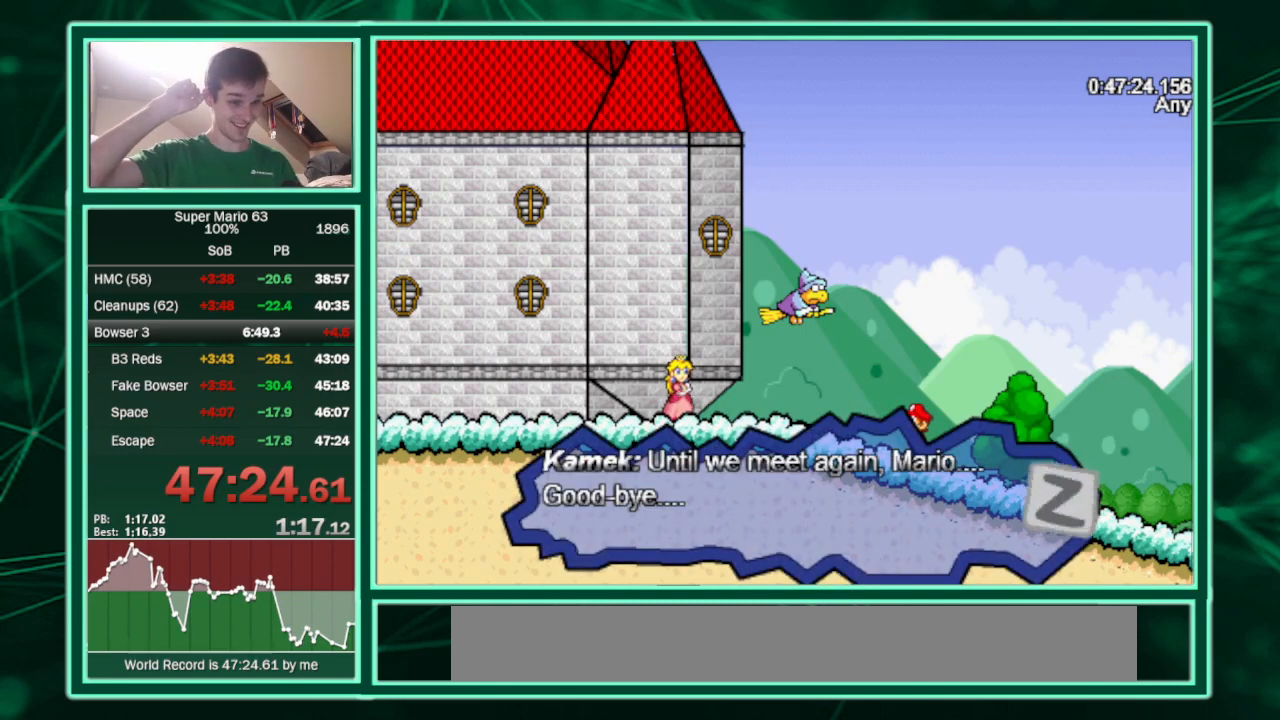
{"keys": [], "events": [[200, "z", "down"], [233, "z", "up"]]}
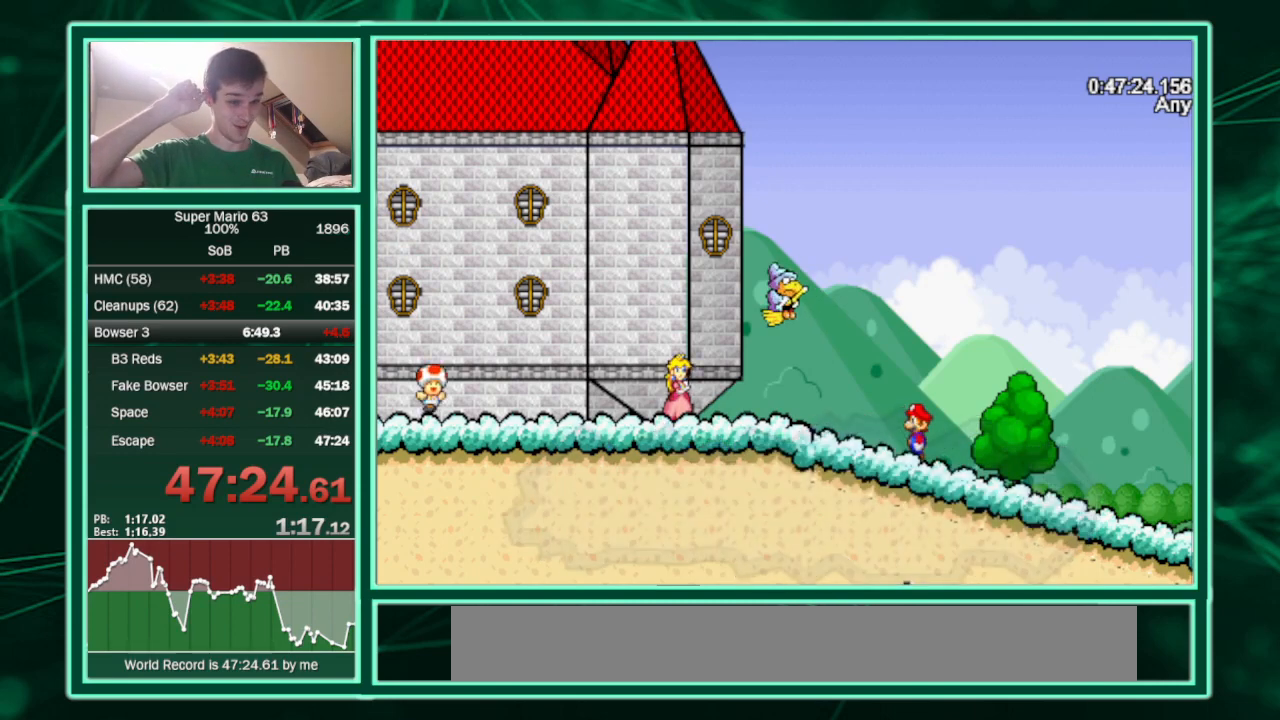
{"keys": [], "events": []}
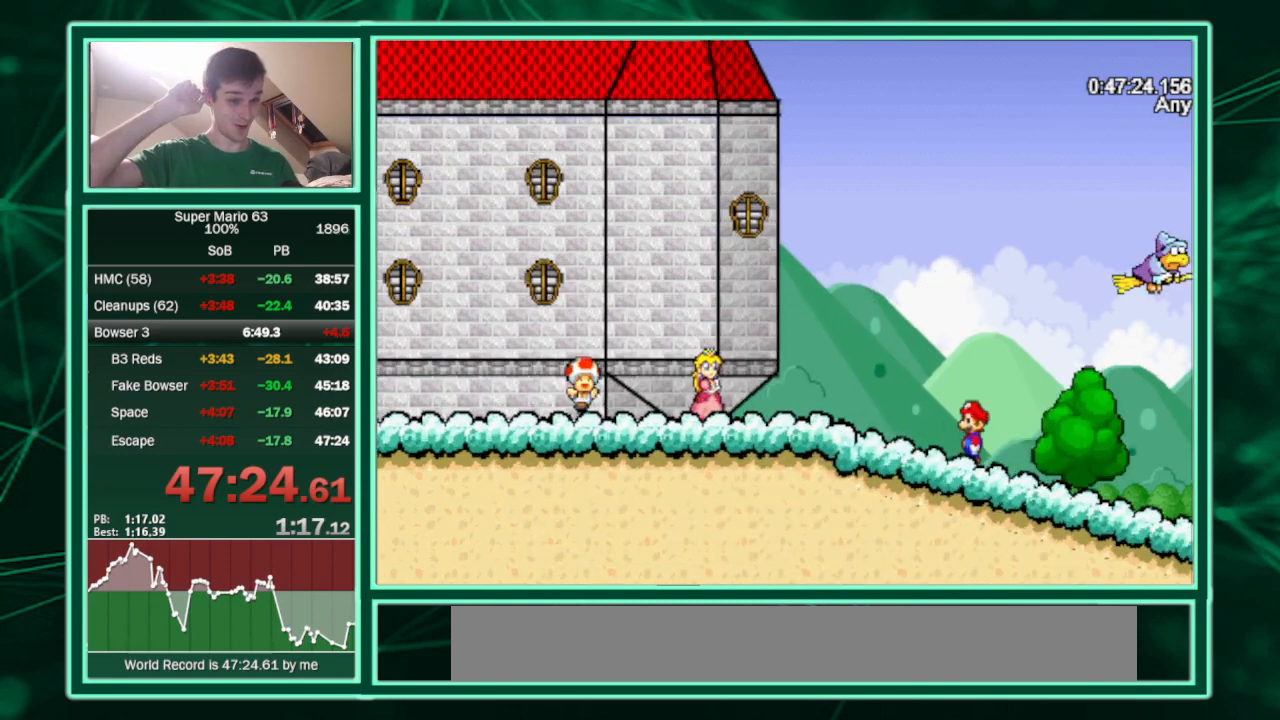
{"keys": [], "events": []}
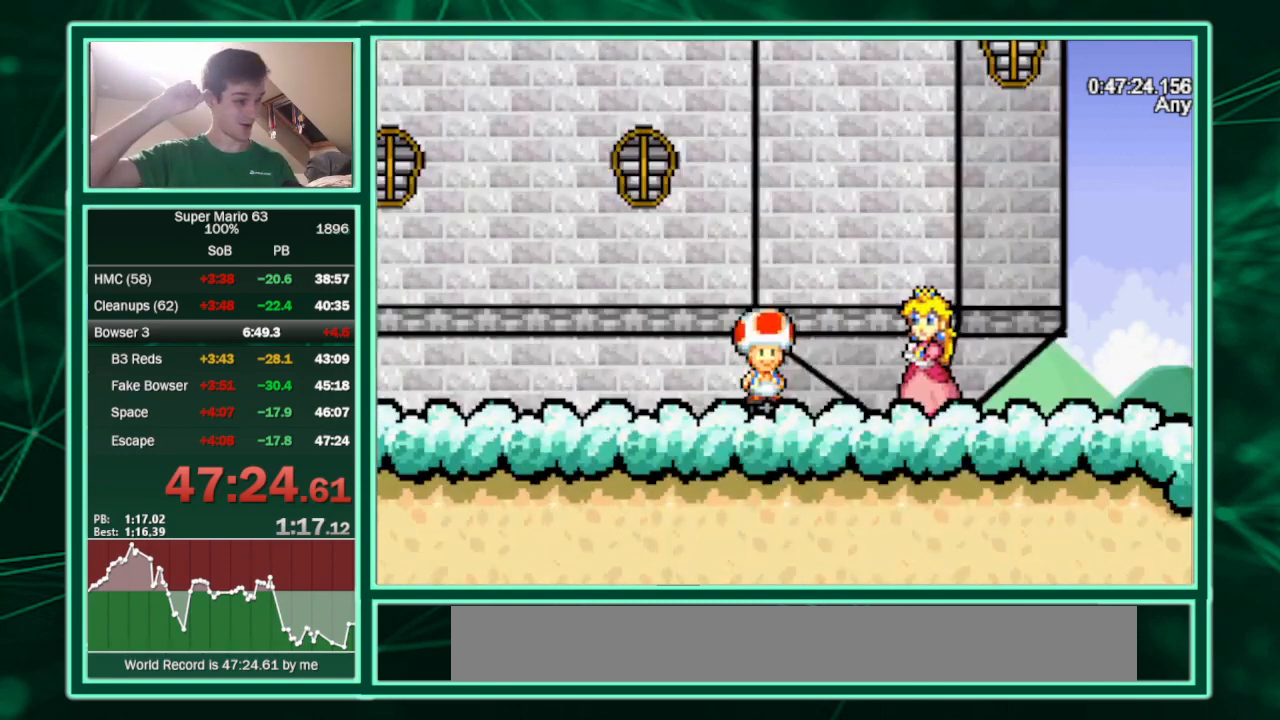
{"keys": [], "events": []}
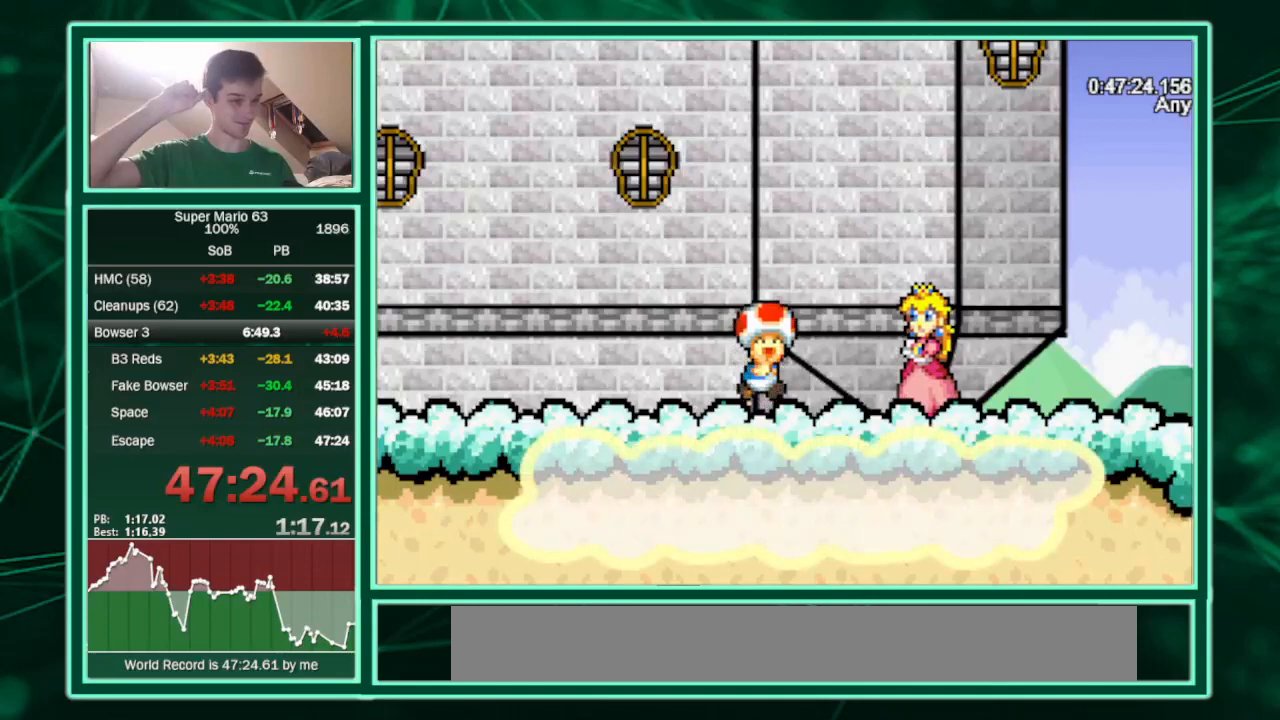
{"keys": [], "events": [[167, "z", "down"], [200, "z", "up"]]}
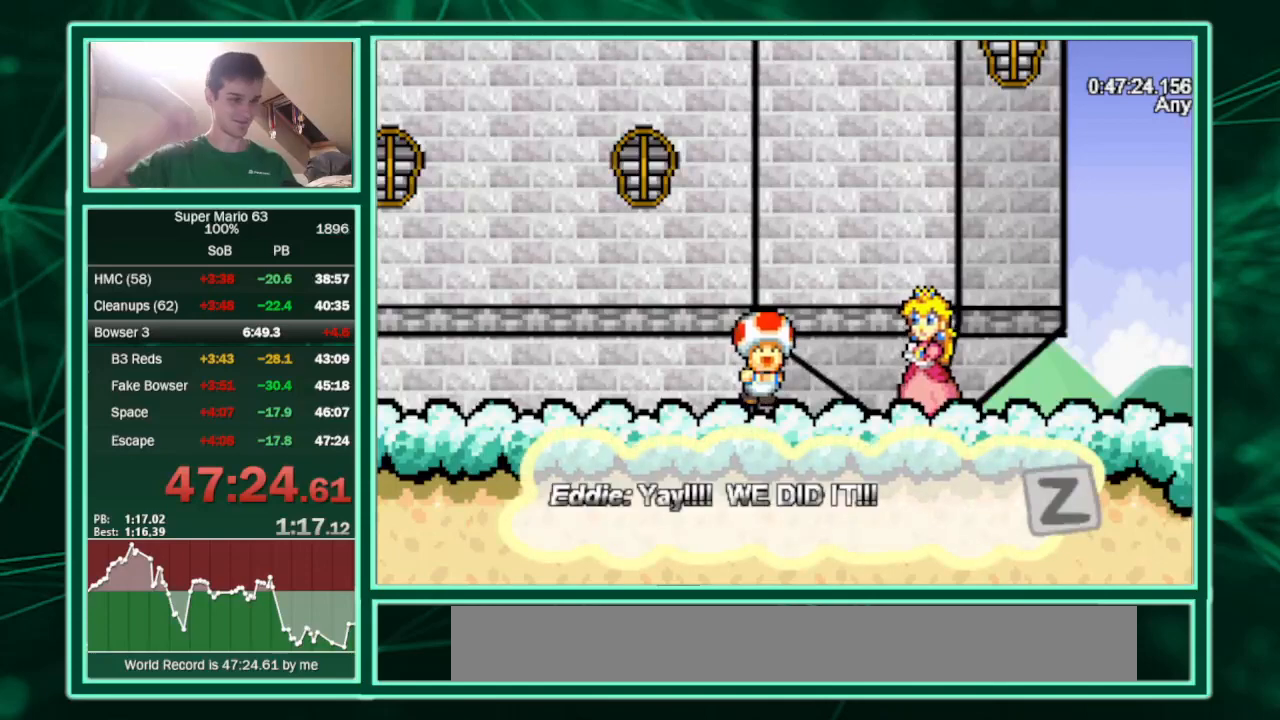
{"keys": [], "events": []}
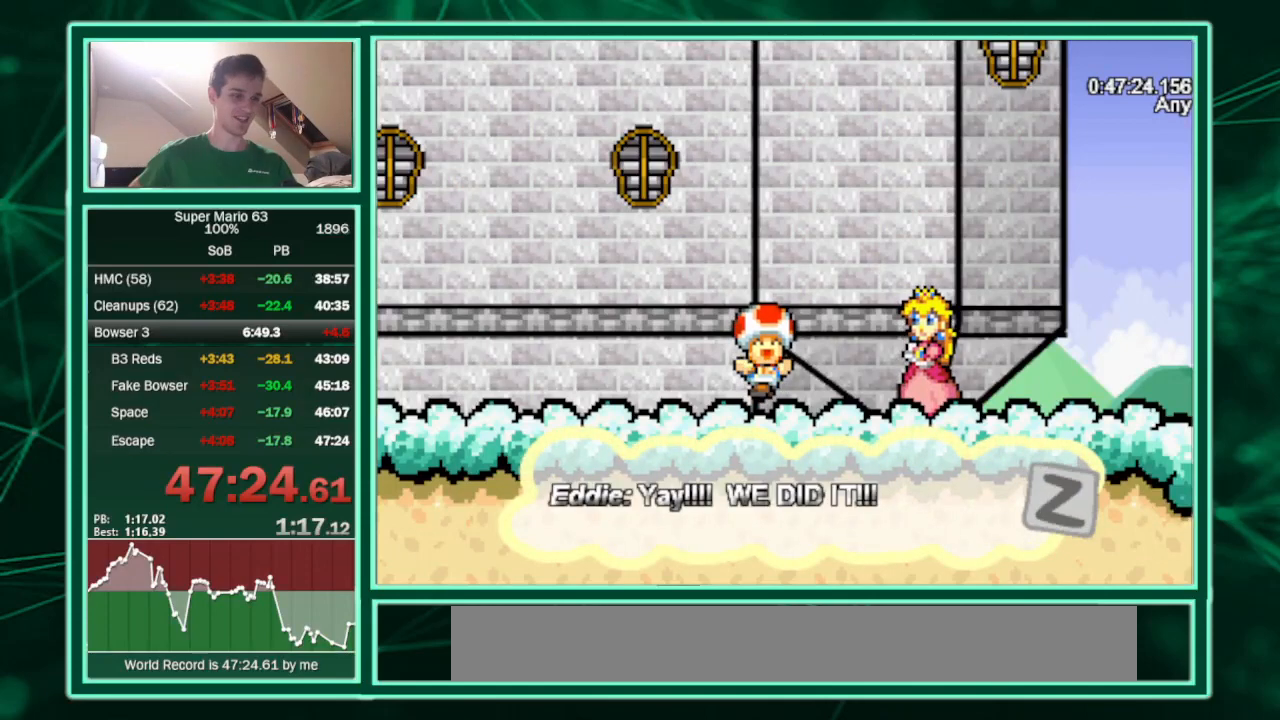
{"keys": [], "events": [[133, "z", "down"], [233, "z", "up"]]}
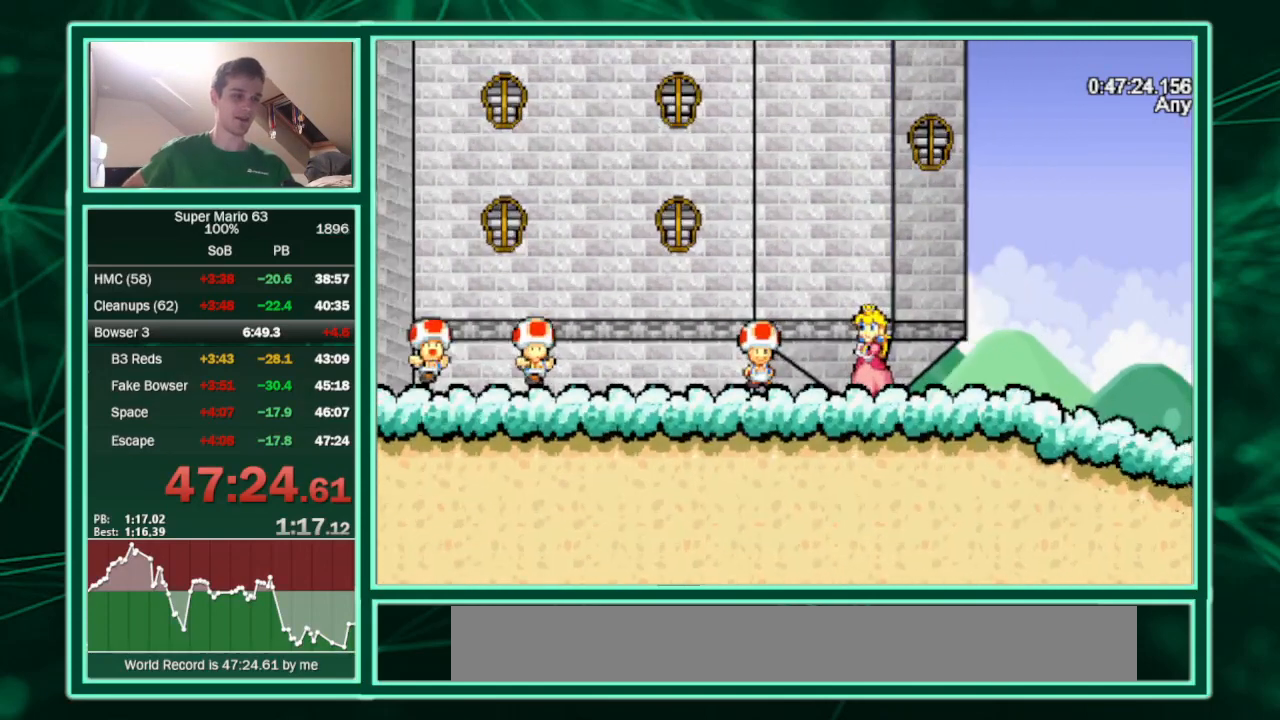
{"keys": [], "events": []}
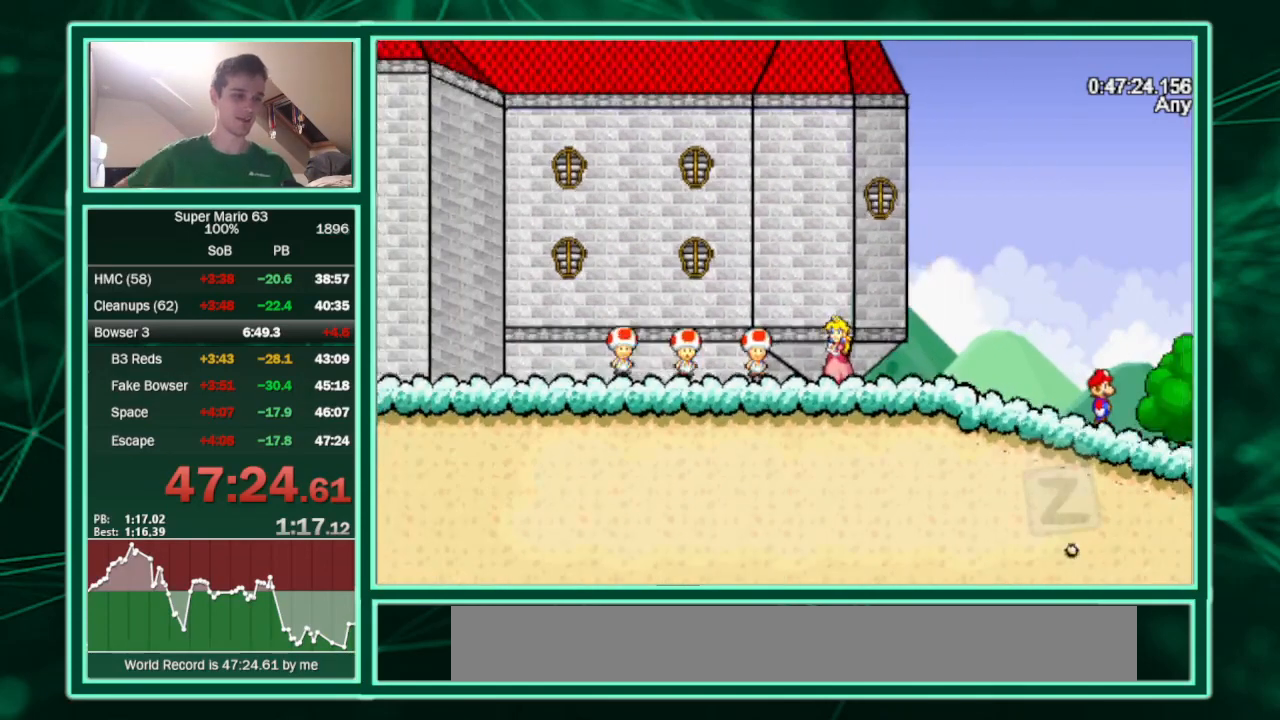
{"keys": [], "events": [[400, "z", "down"], [500, "z", "up"]]}
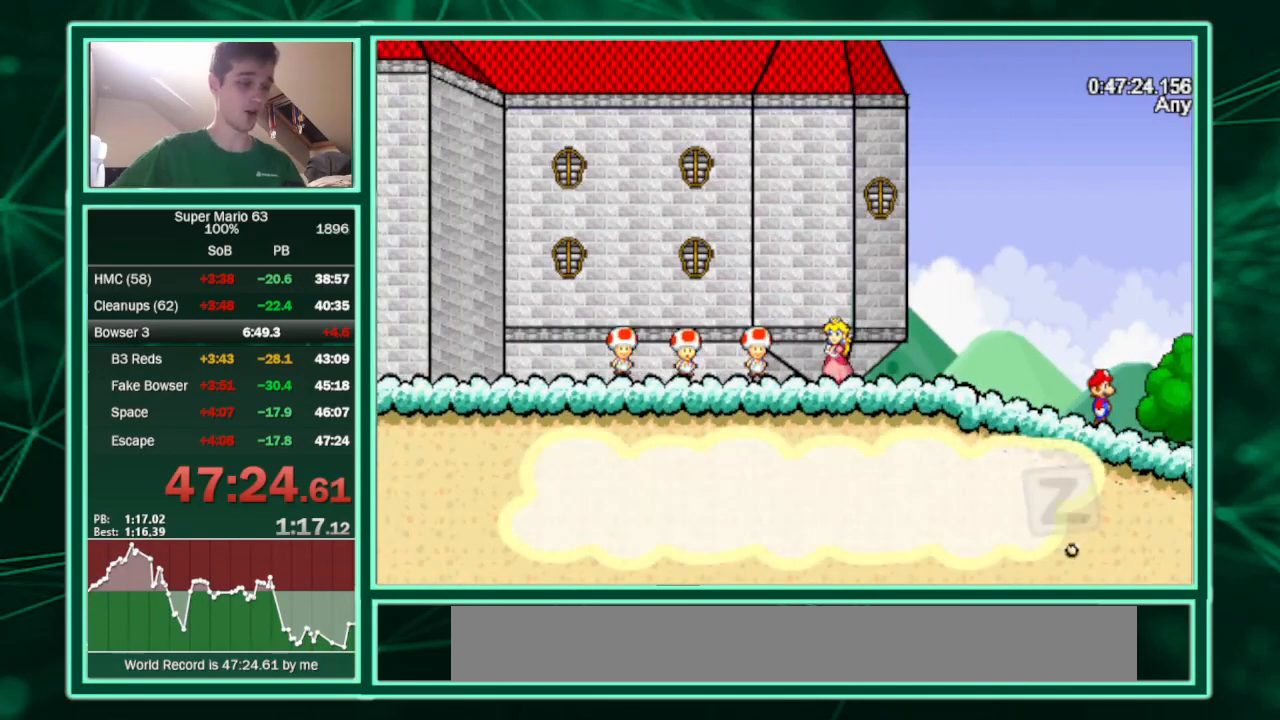
{"keys": [], "events": [[267, "z", "down"], [333, "z", "up"]]}
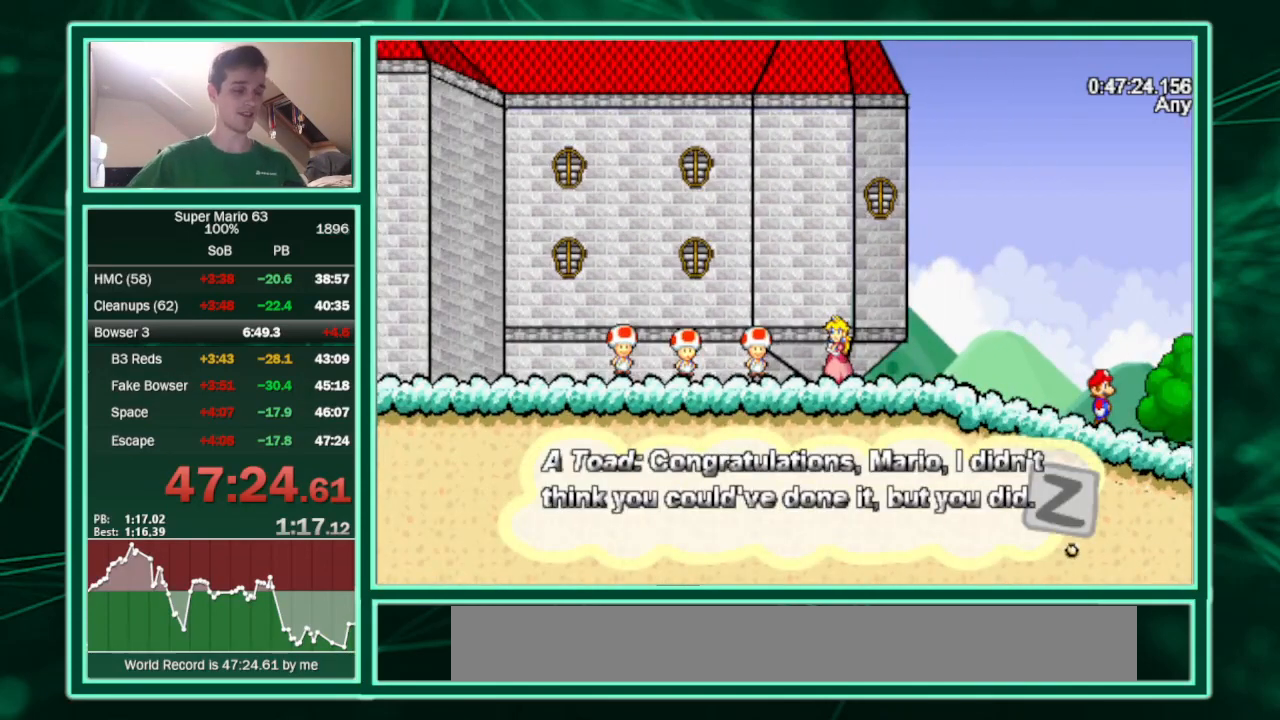
{"keys": [], "events": []}
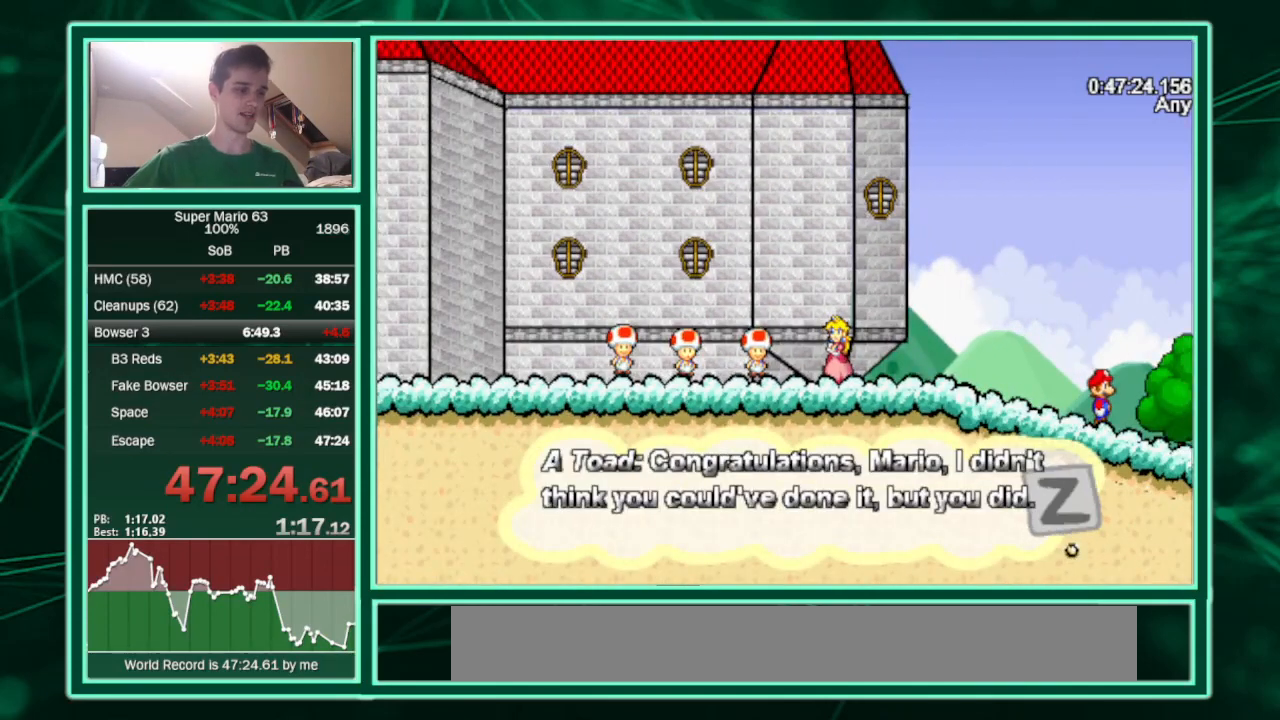
{"keys": [], "events": [[267, "z", "down"], [300, "z", "up"]]}
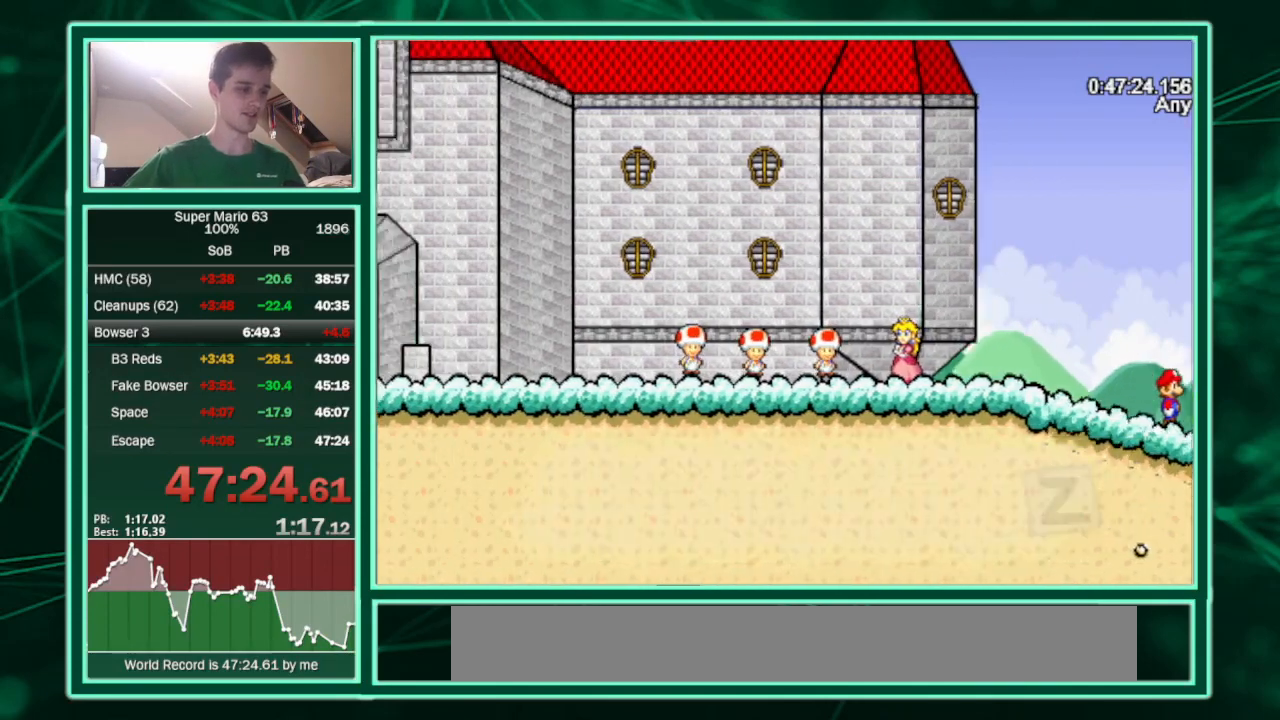
{"keys": [], "events": []}
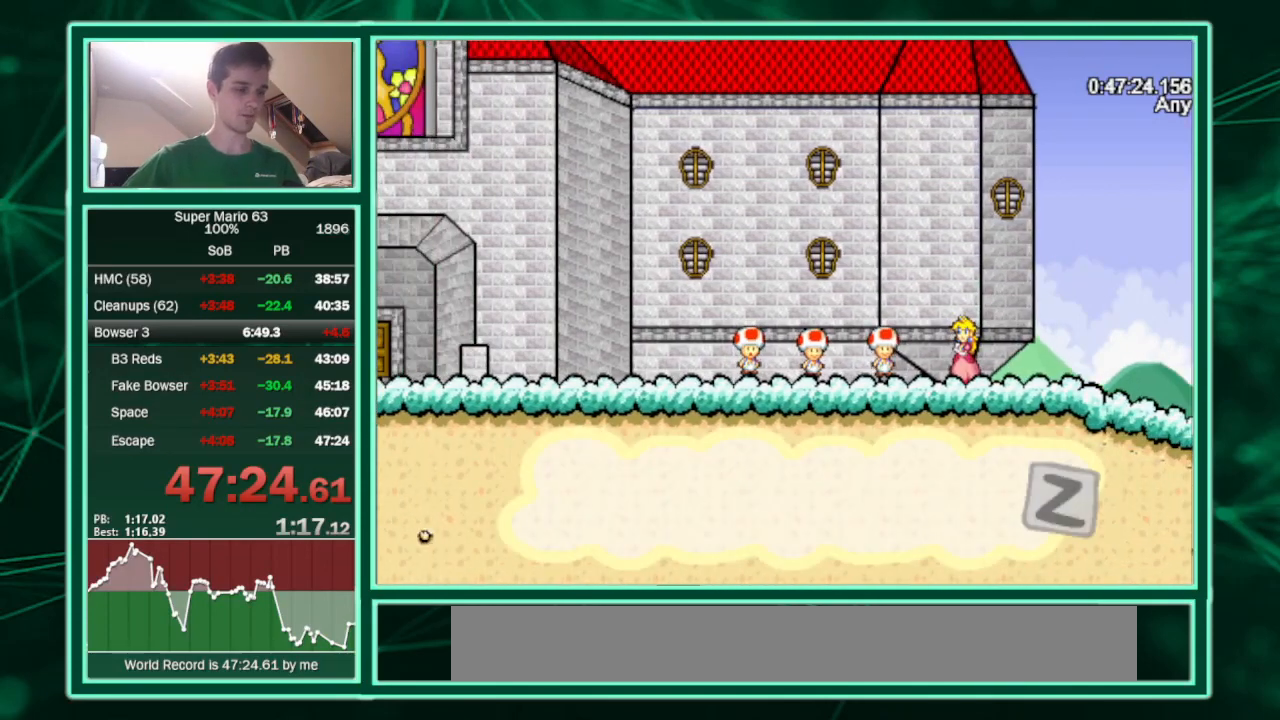
{"keys": [], "events": [[400, "z", "down"], [433, "z", "up"]]}
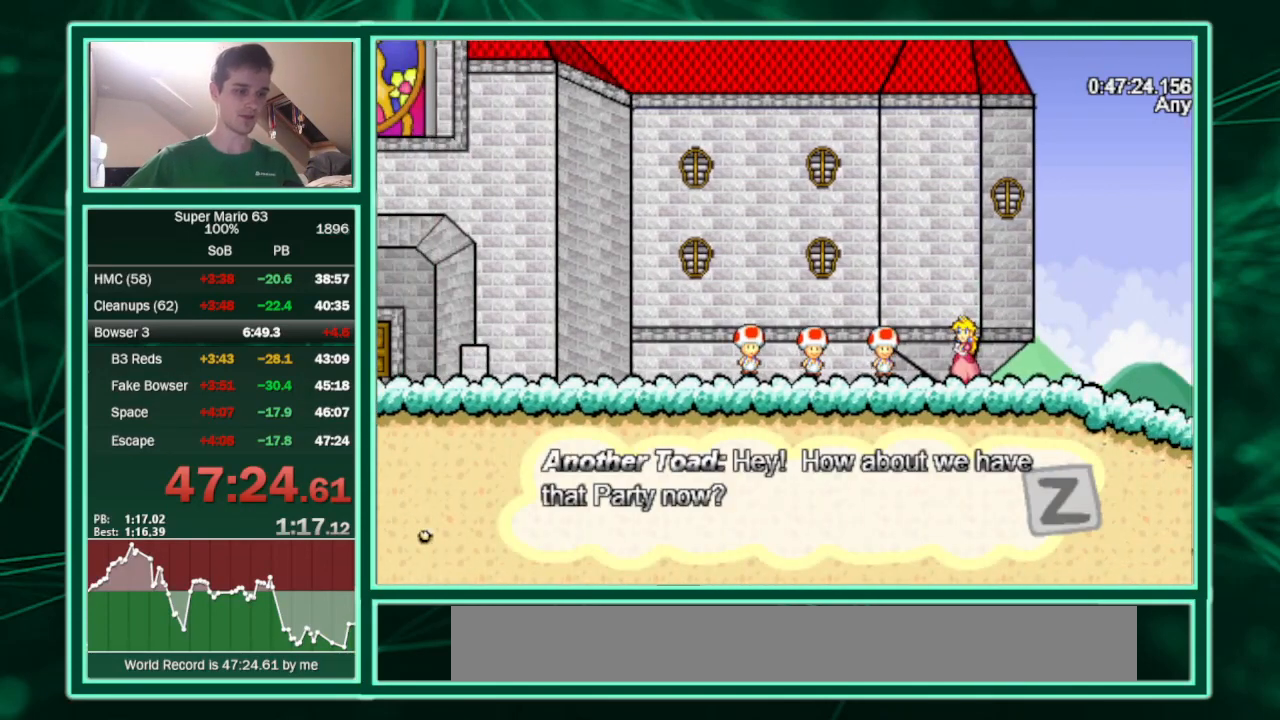
{"keys": [], "events": []}
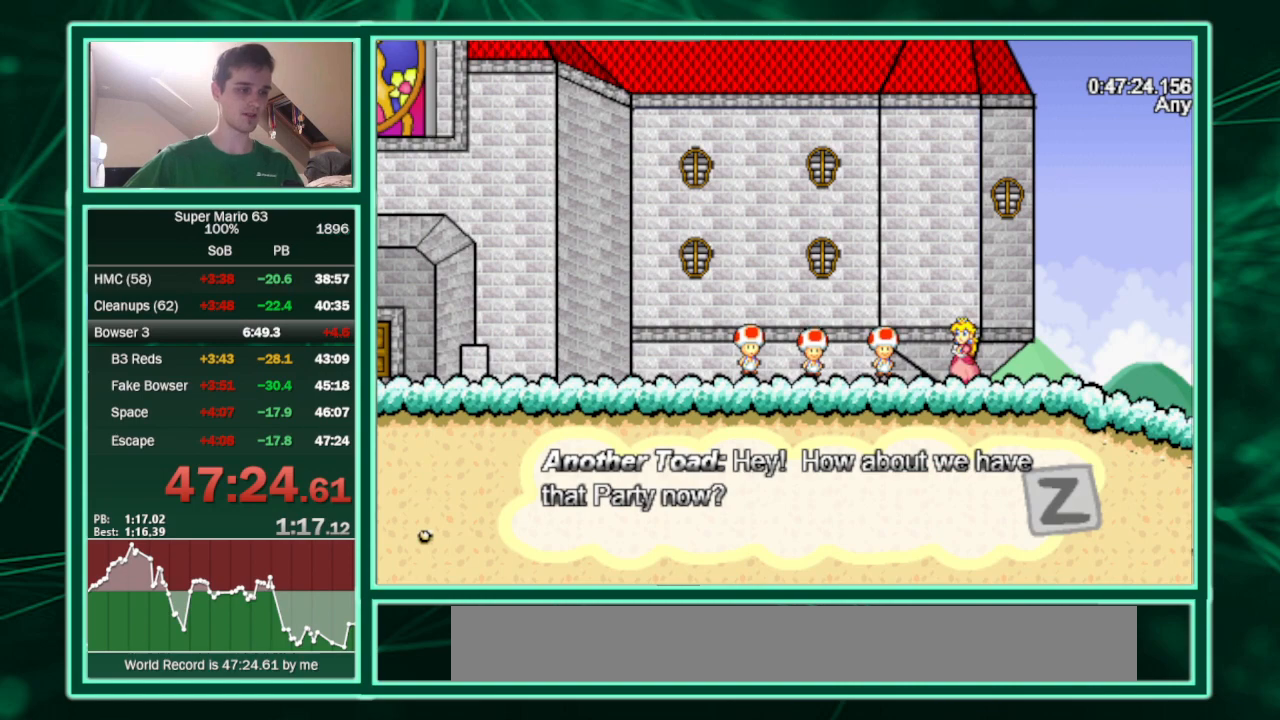
{"keys": [], "events": [[233, "z", "down"], [267, "z", "up"]]}
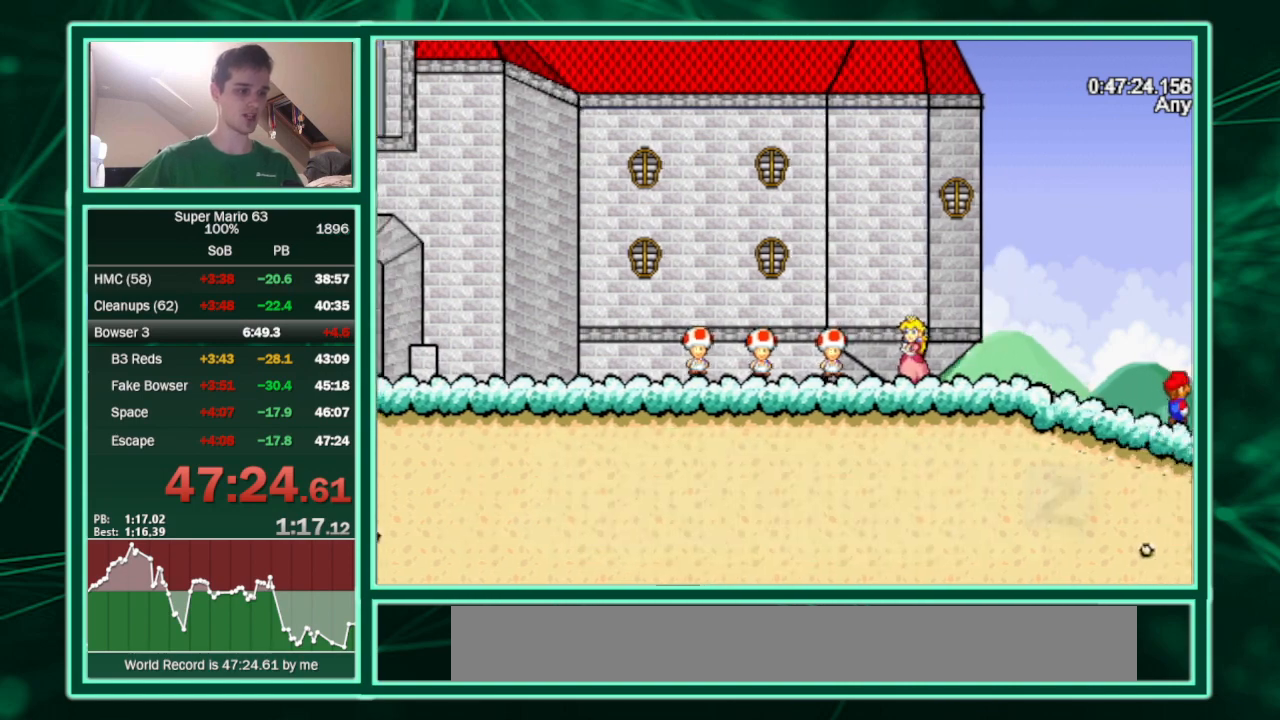
{"keys": [], "events": []}
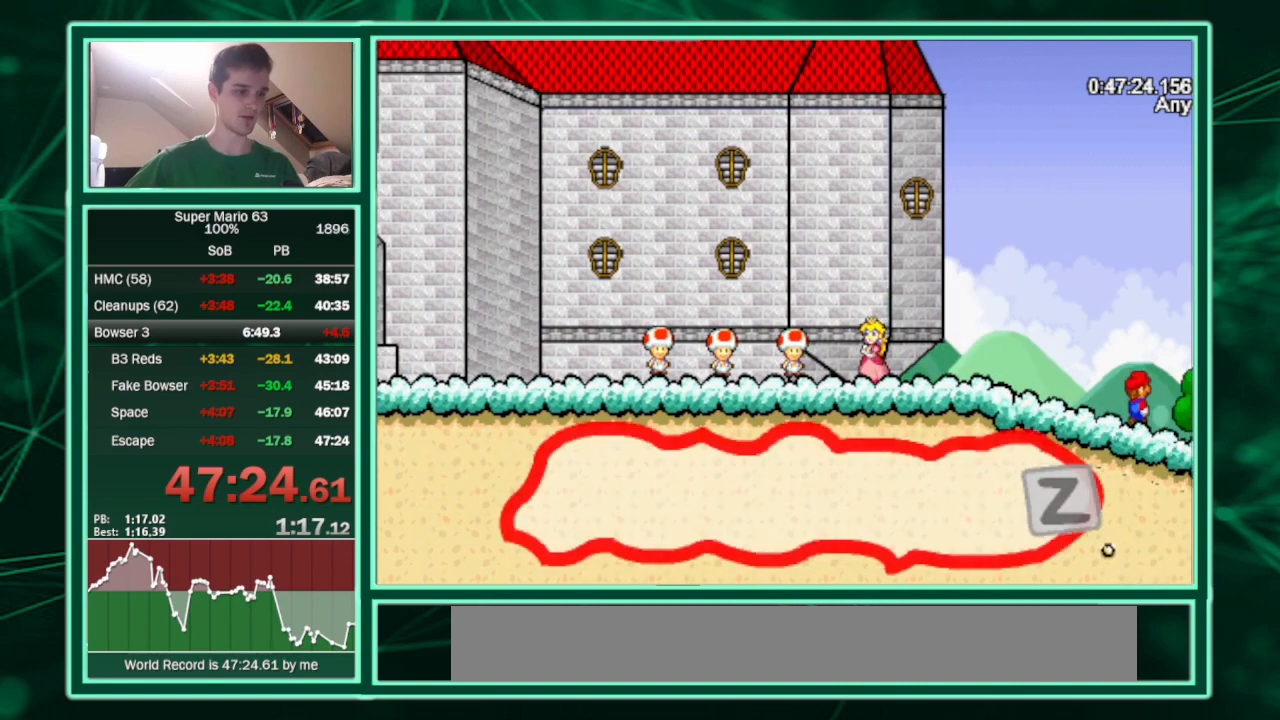
{"keys": [], "events": [[200, "z", "down"], [267, "z", "up"]]}
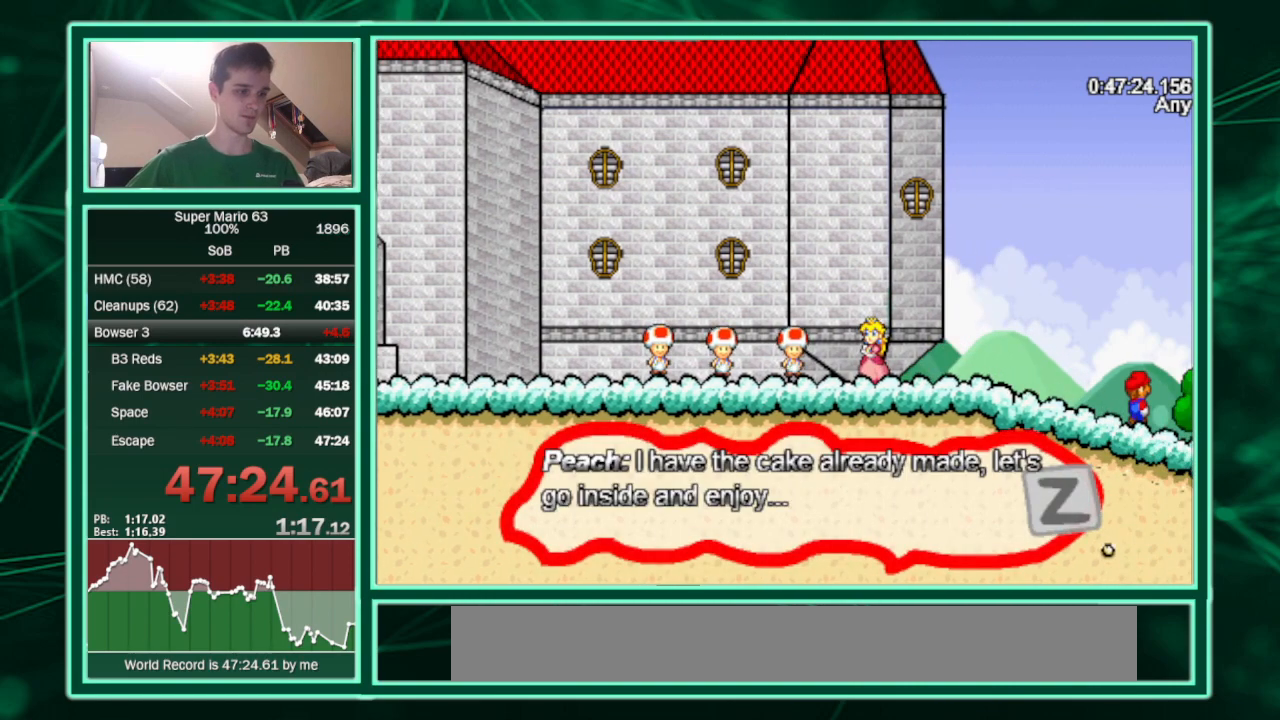
{"keys": ["z"], "events": [[500, "z", "down"]]}
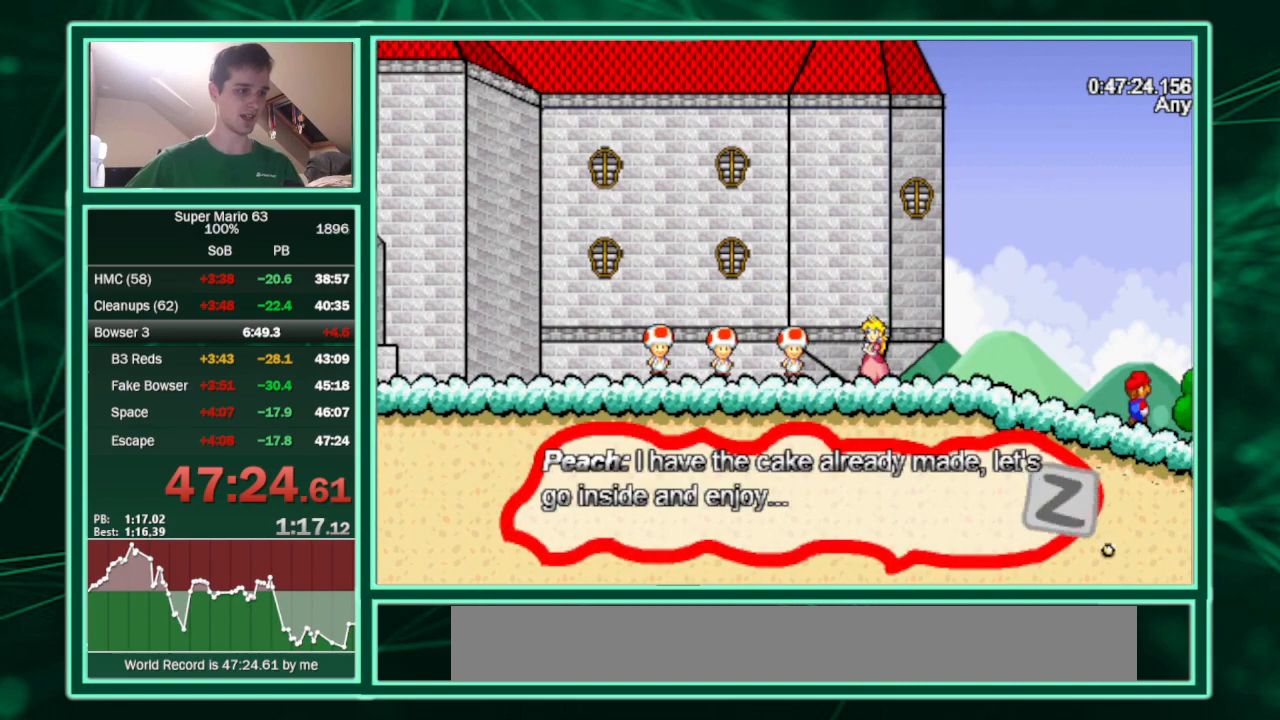
{"keys": [], "events": [[67, "z", "up"]]}